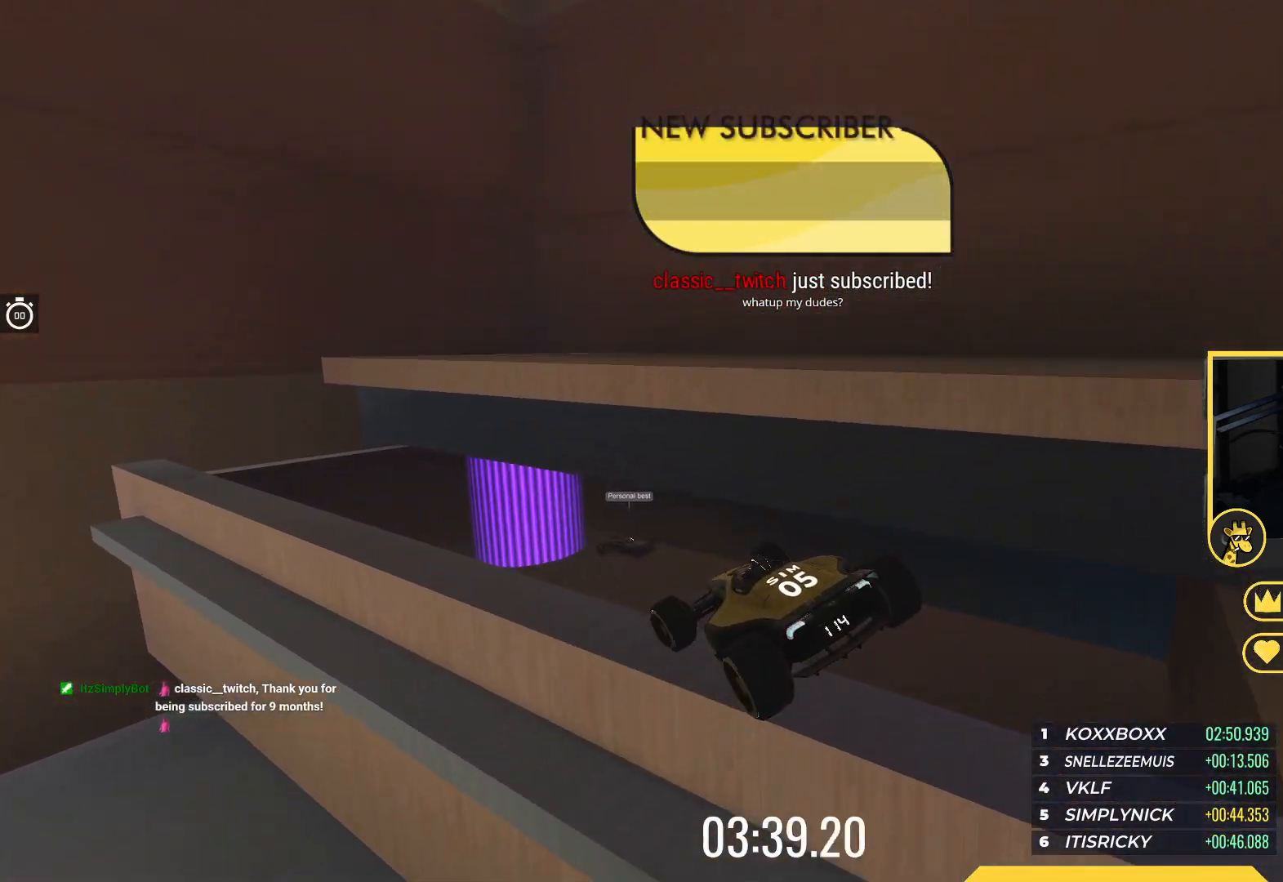
Gameplay with keyboard; each line is a JSON object with the keys held at the frame after it. "events" lists presses ("down") and releases ("up") of "down", "left", "right" and "up" between this image and that frame as [ms after this image, input, new state], when the widget could be followed in between. No other keys are recorded. Mouse input is not recorded.
{"keys": ["up"], "events": [[100, "down", "up"], [117, "left", "up"]]}
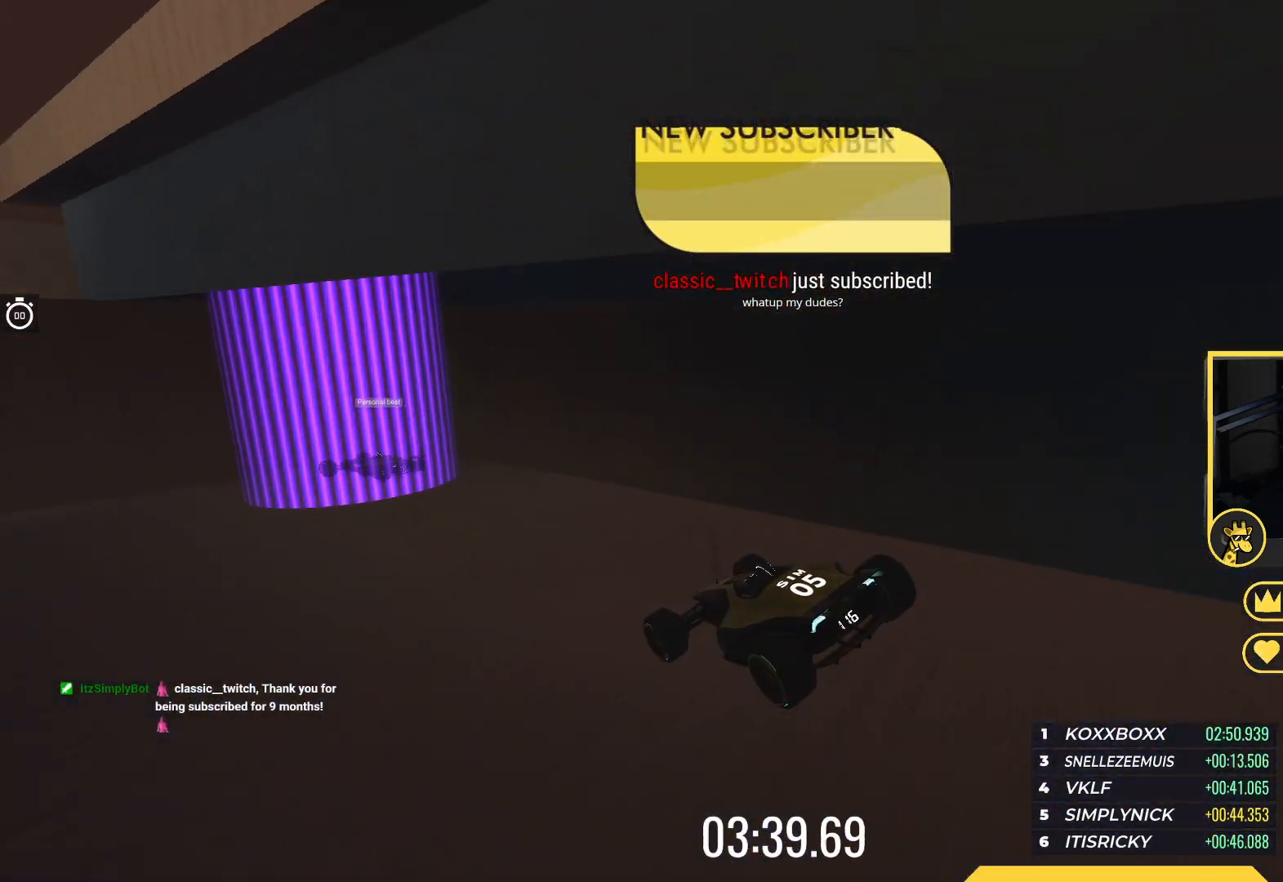
{"keys": ["left", "up"], "events": [[117, "left", "down"]]}
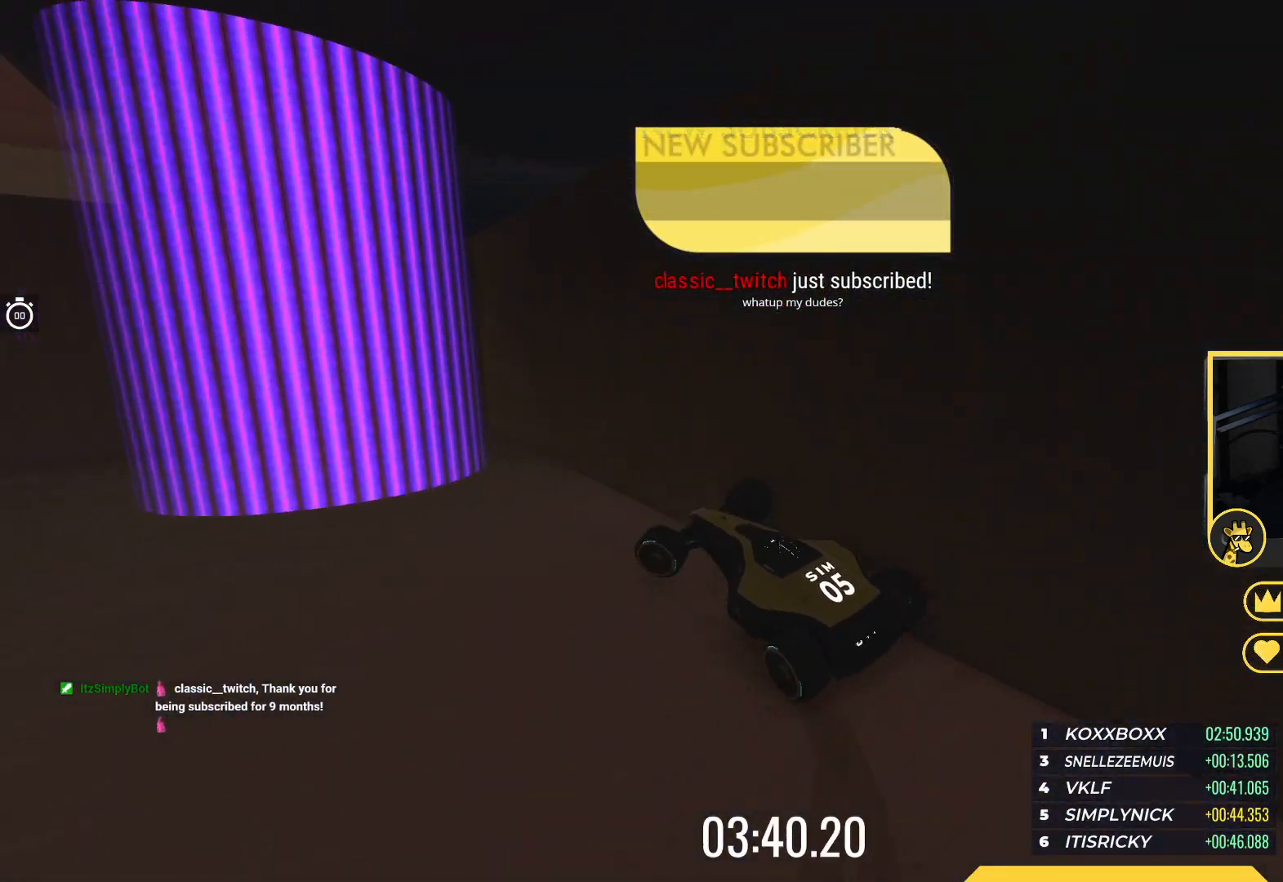
{"keys": ["up"], "events": [[217, "left", "up"], [300, "right", "down"], [400, "right", "up"]]}
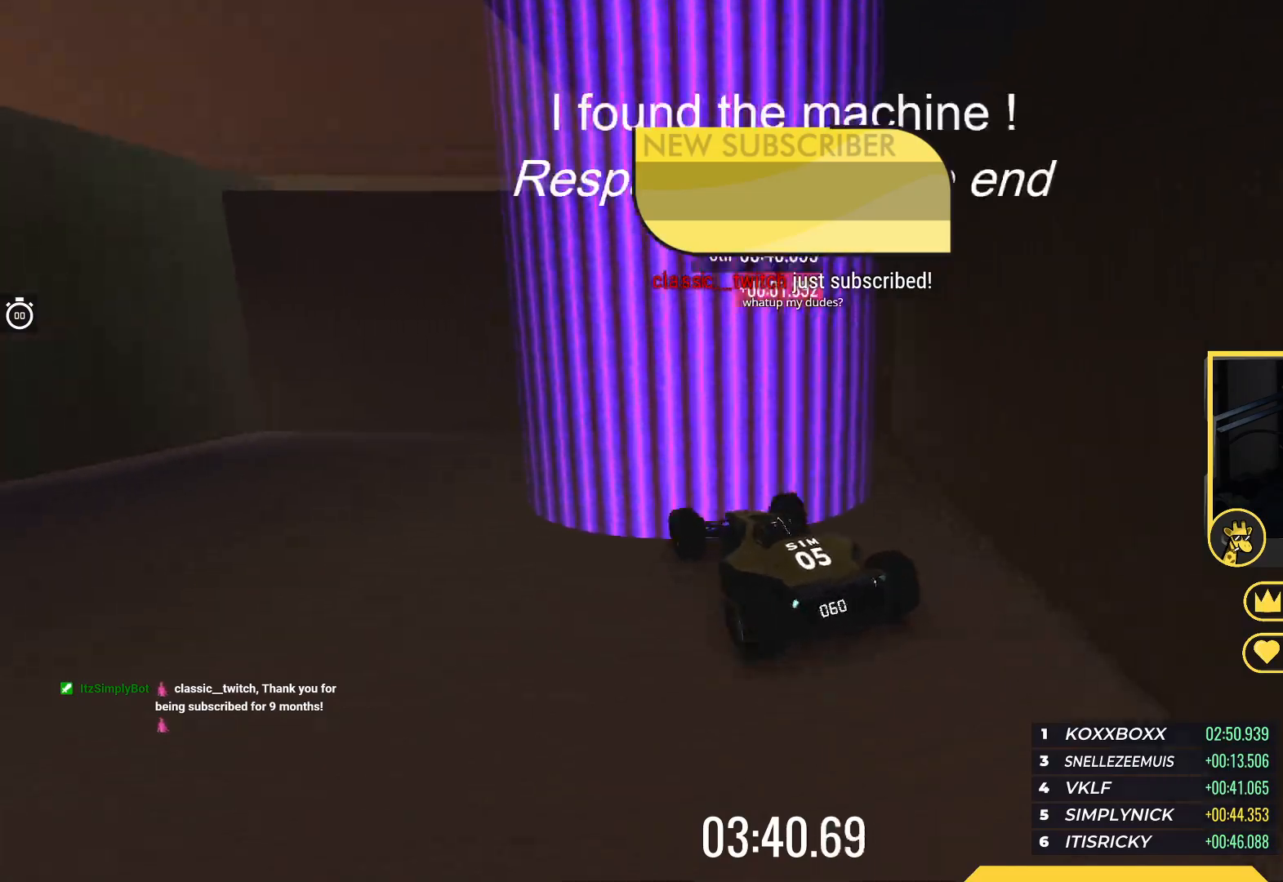
{"keys": ["up"], "events": []}
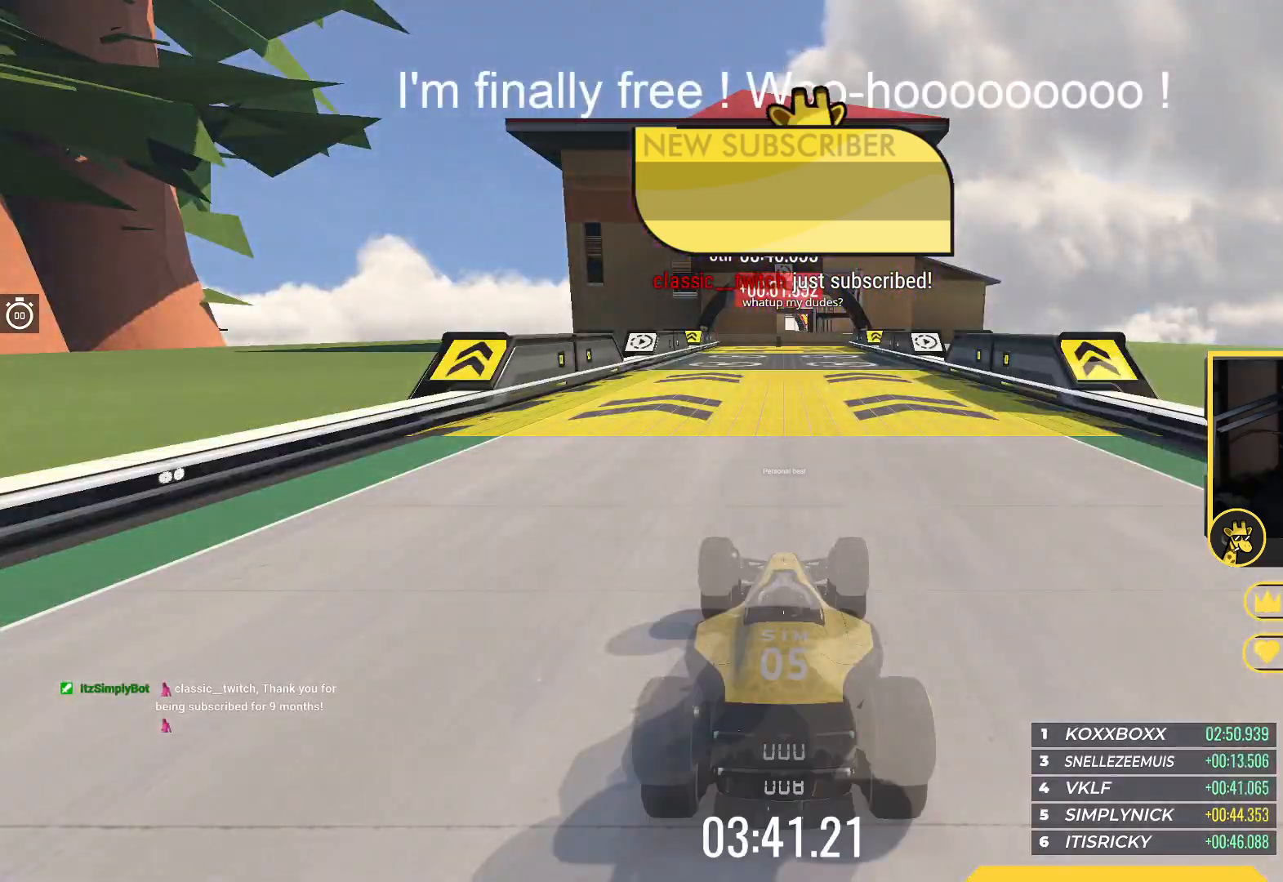
{"keys": ["up"], "events": []}
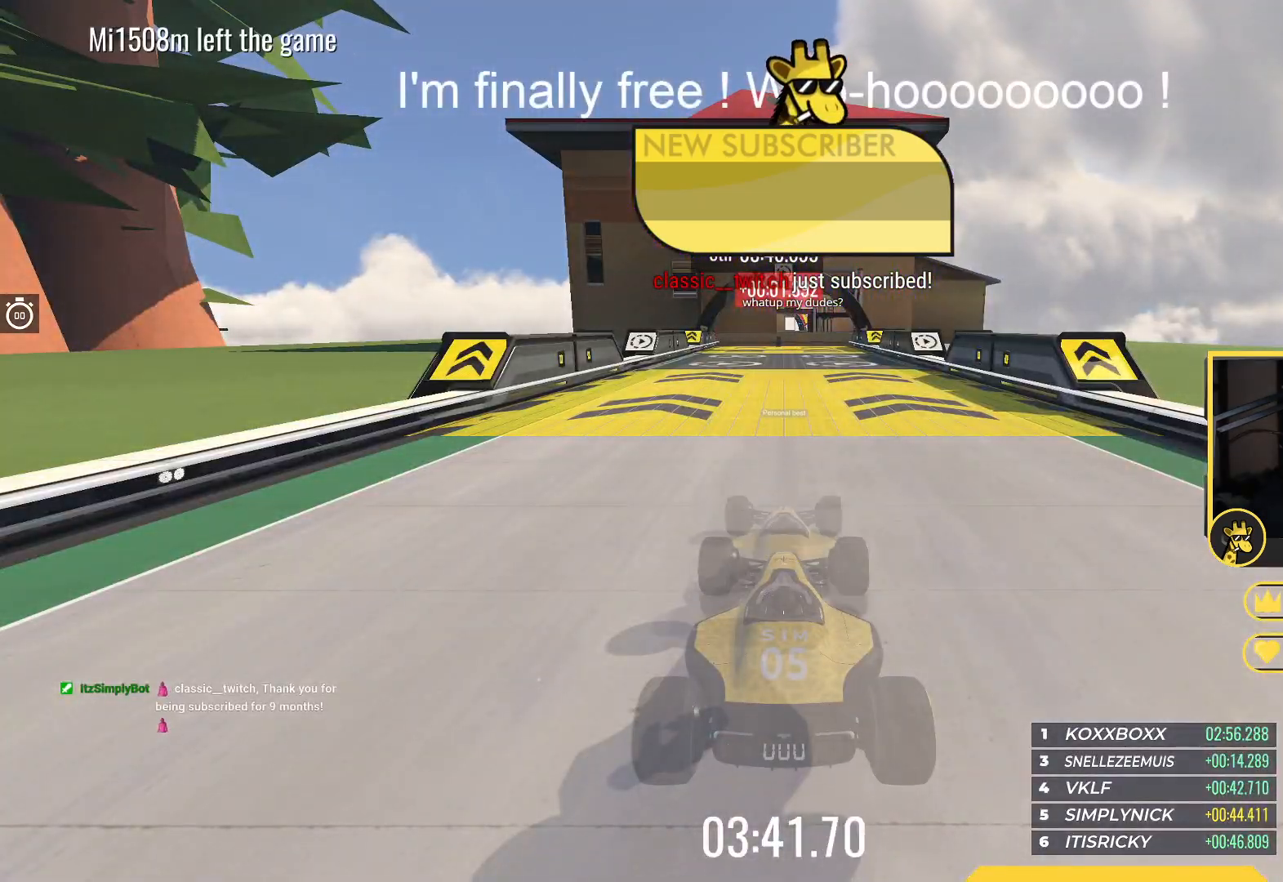
{"keys": ["up"], "events": []}
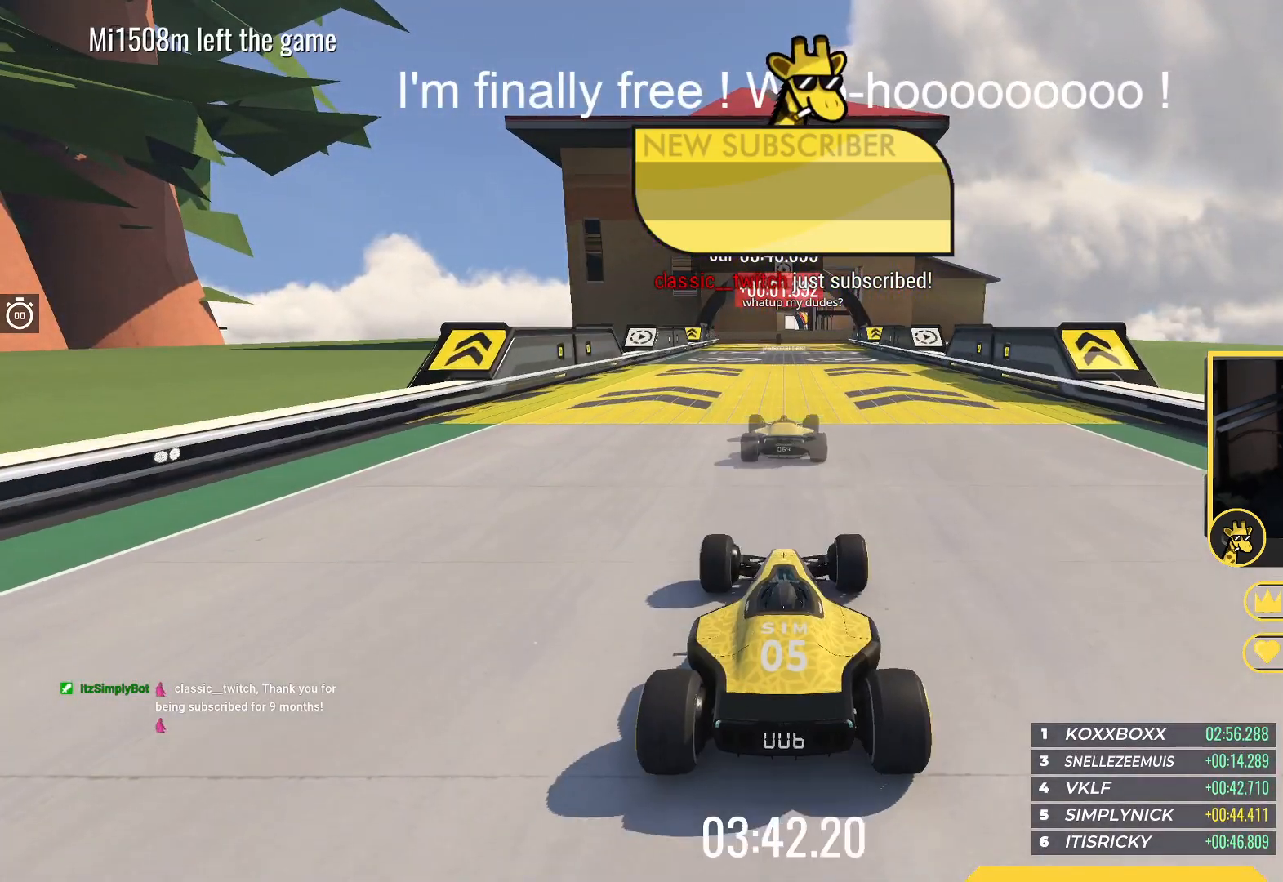
{"keys": ["up"], "events": []}
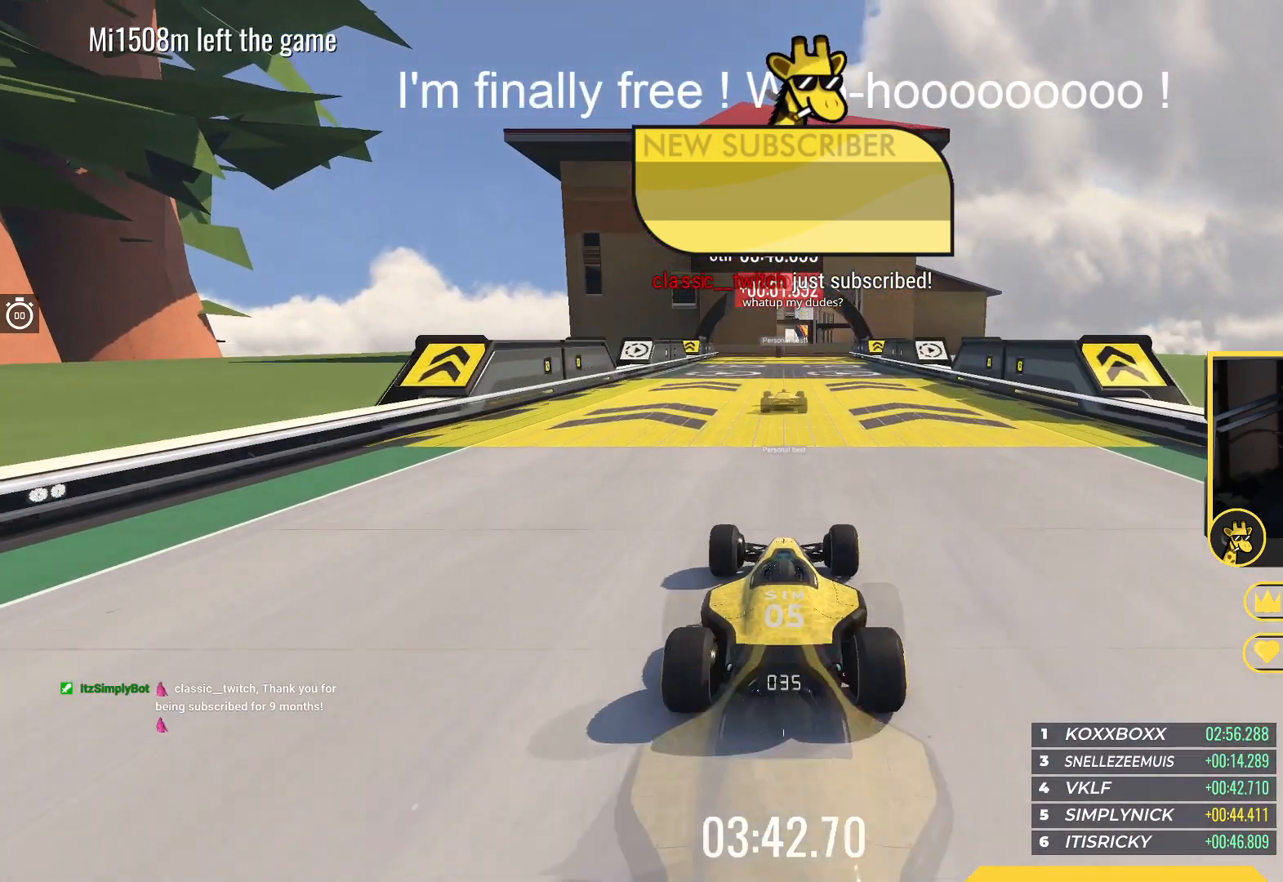
{"keys": ["up"], "events": []}
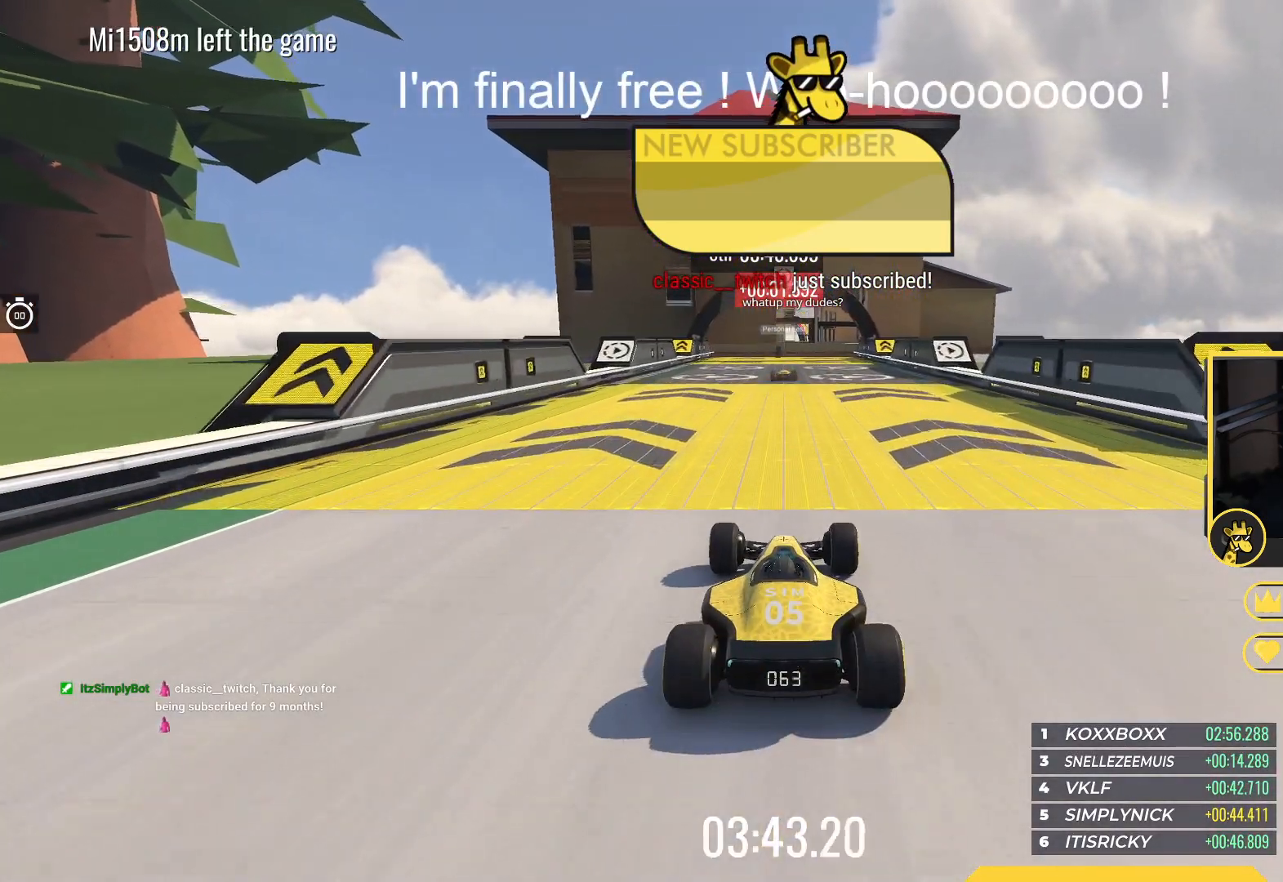
{"keys": ["up"], "events": []}
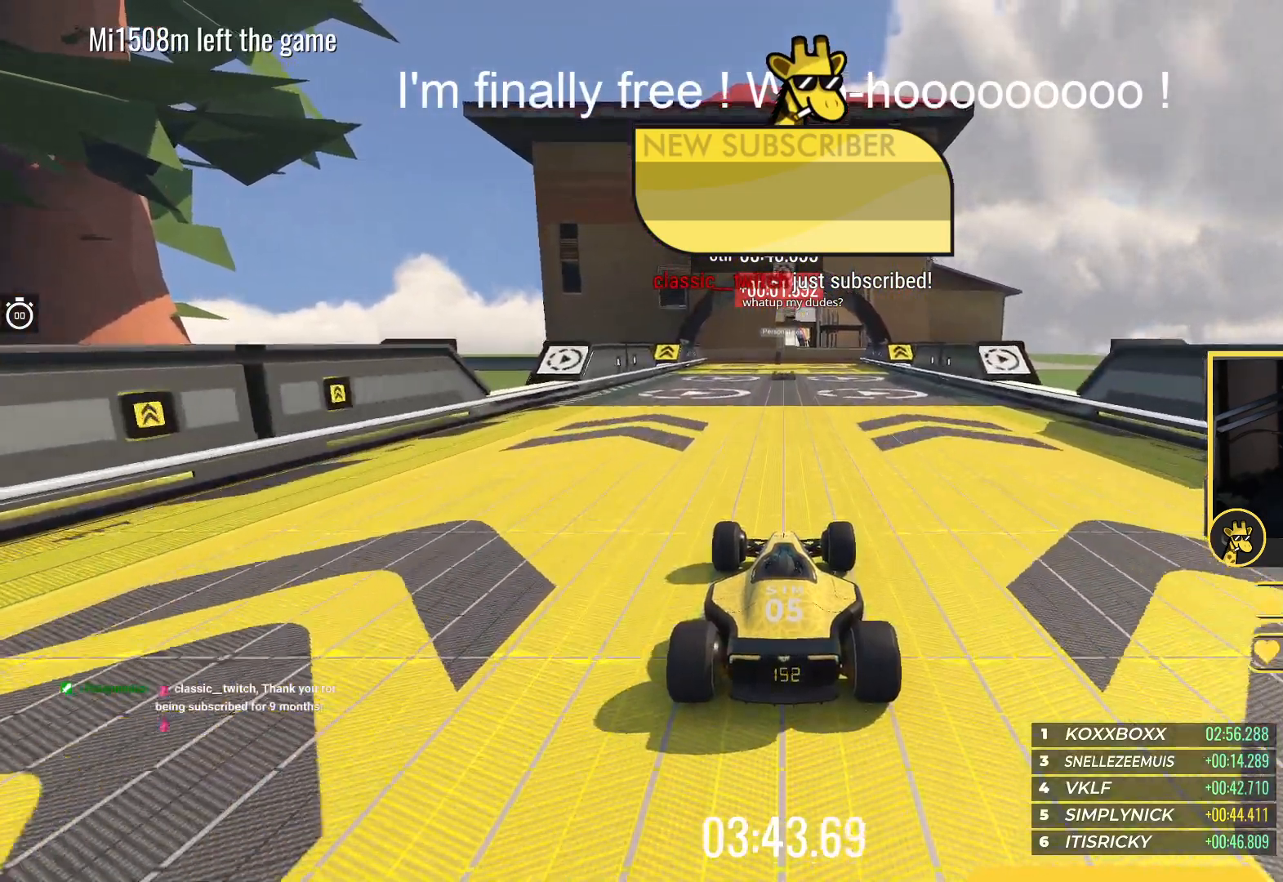
{"keys": ["up"], "events": []}
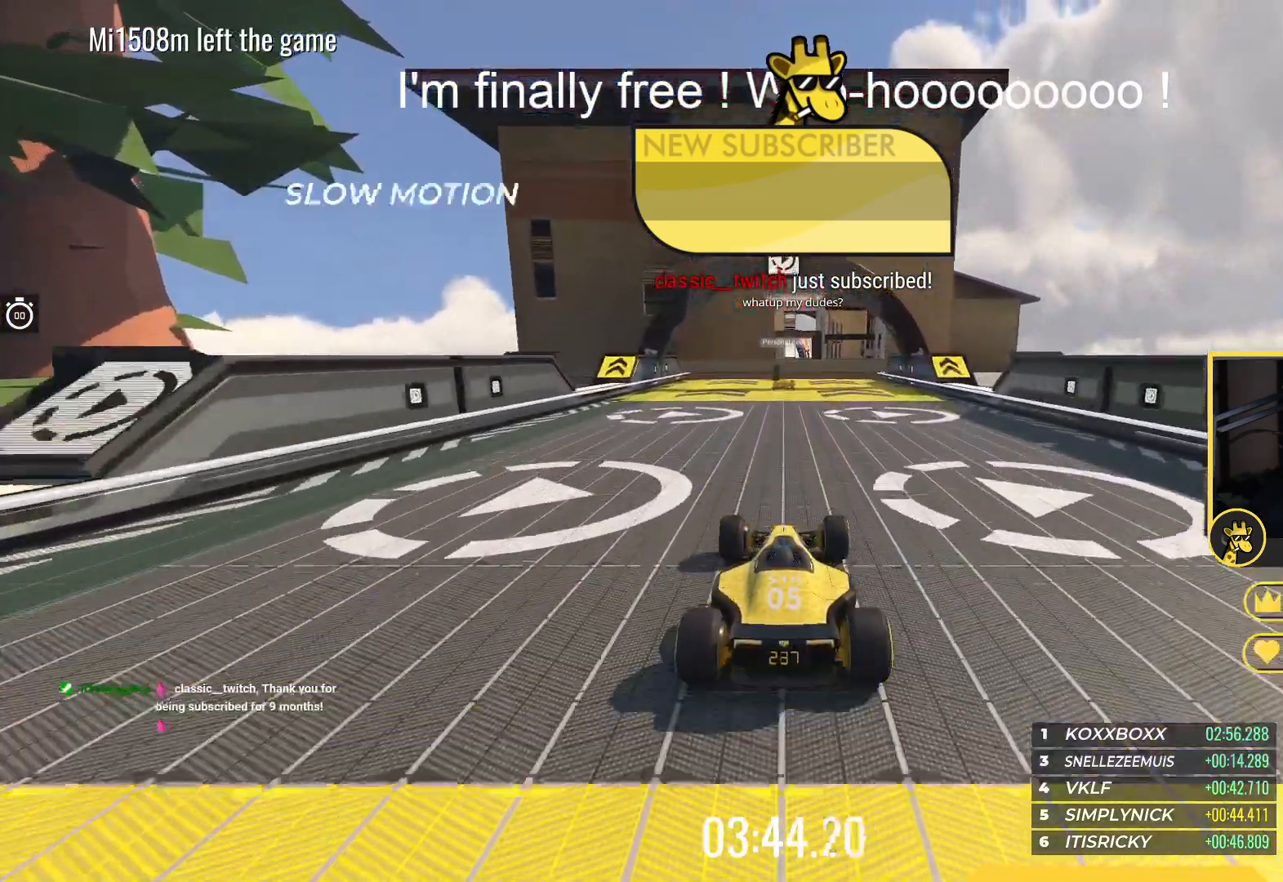
{"keys": ["up"], "events": []}
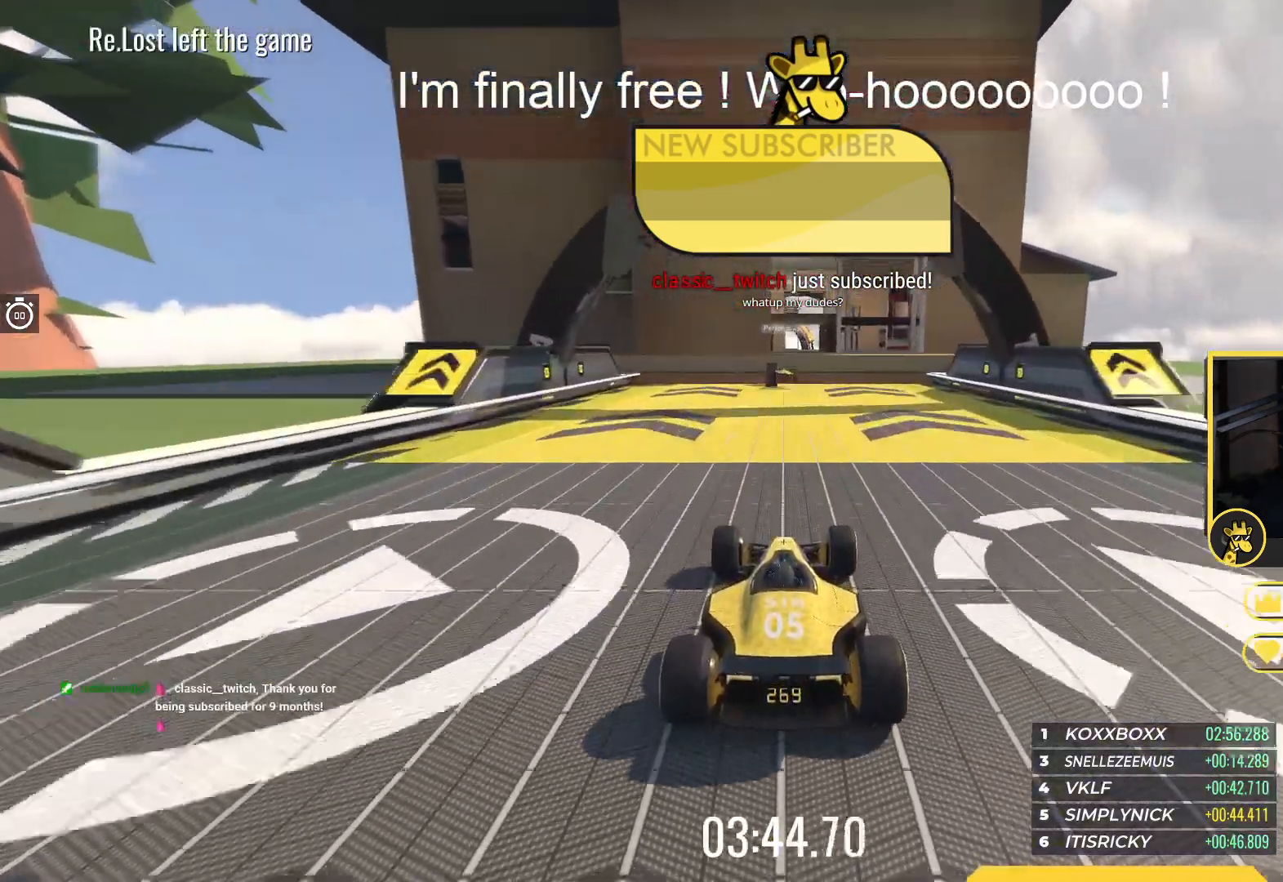
{"keys": ["up"], "events": []}
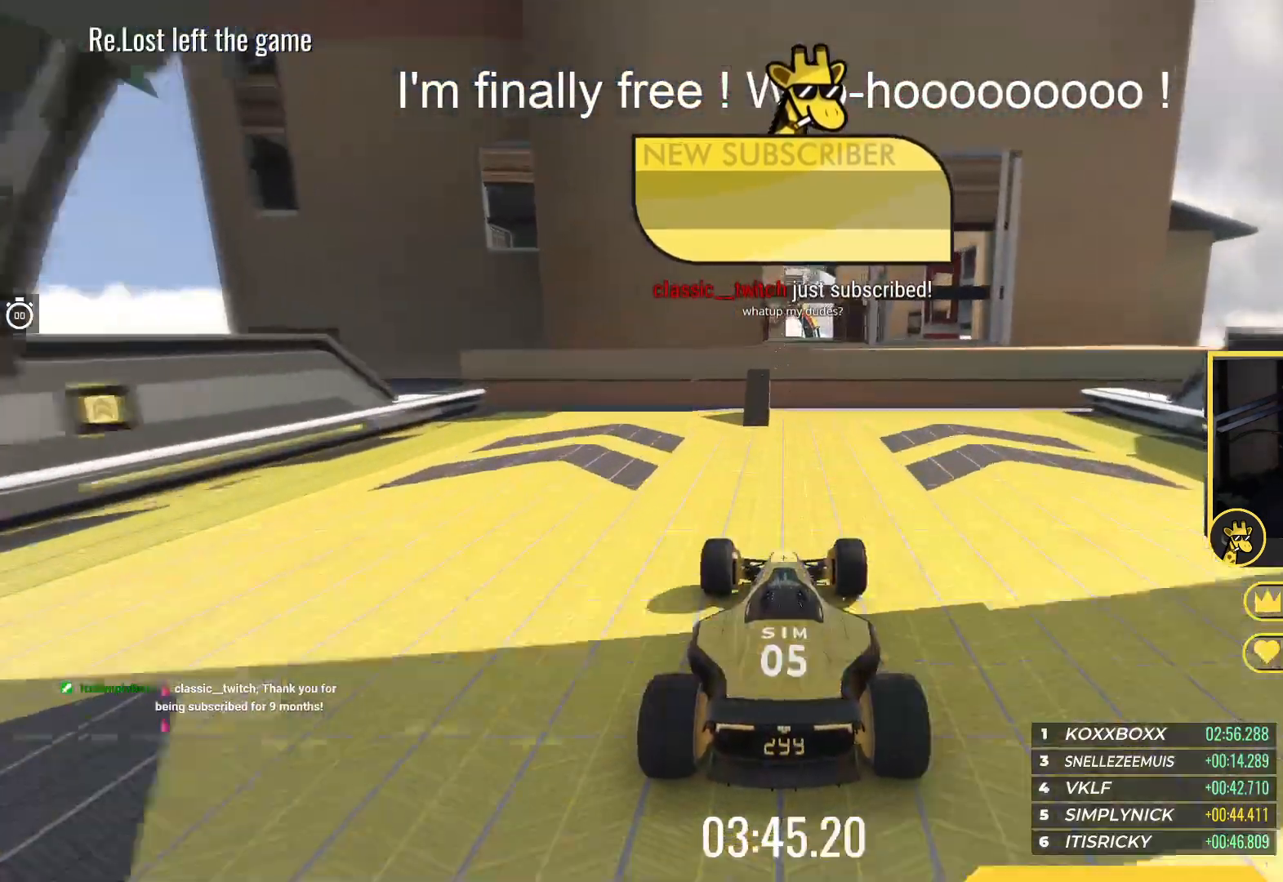
{"keys": ["up"], "events": []}
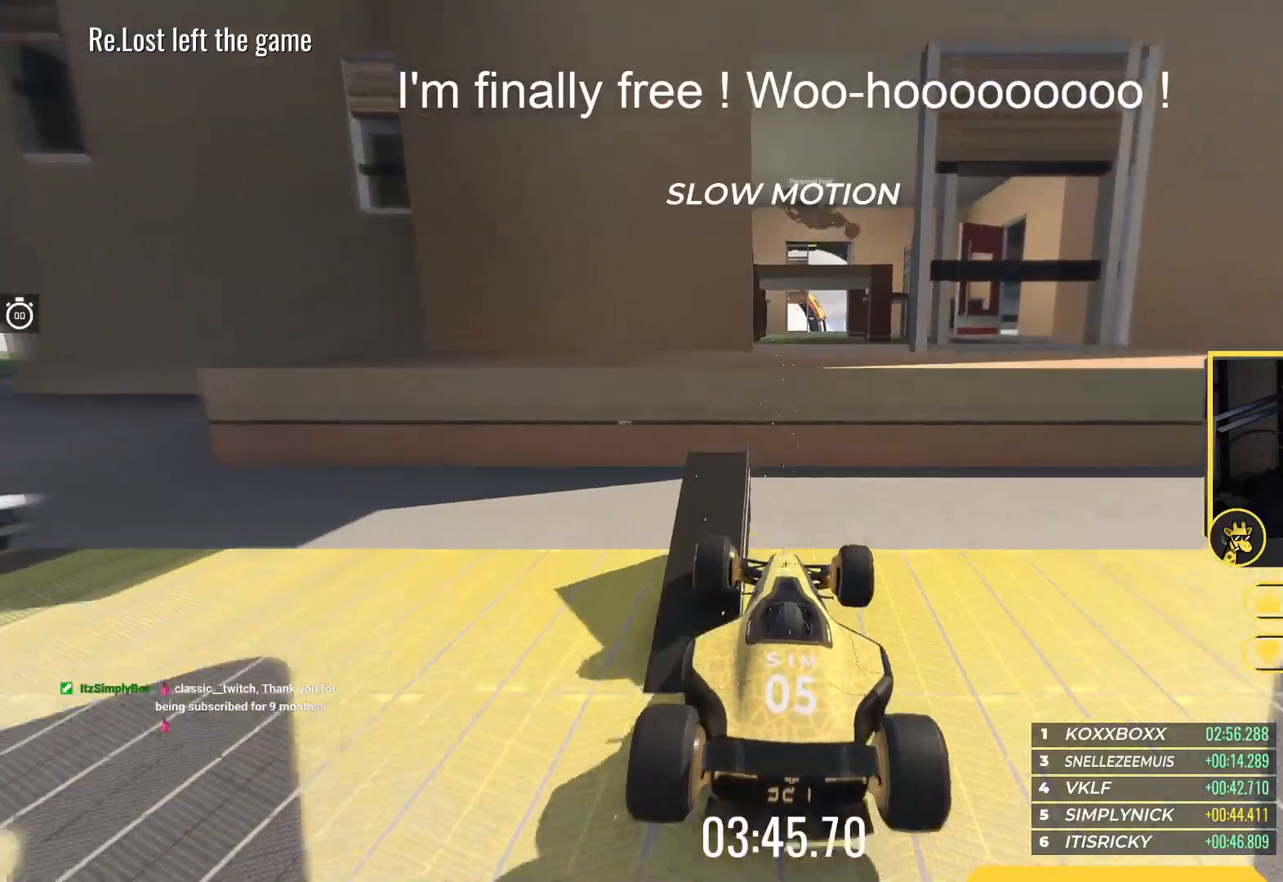
{"keys": ["up"], "events": []}
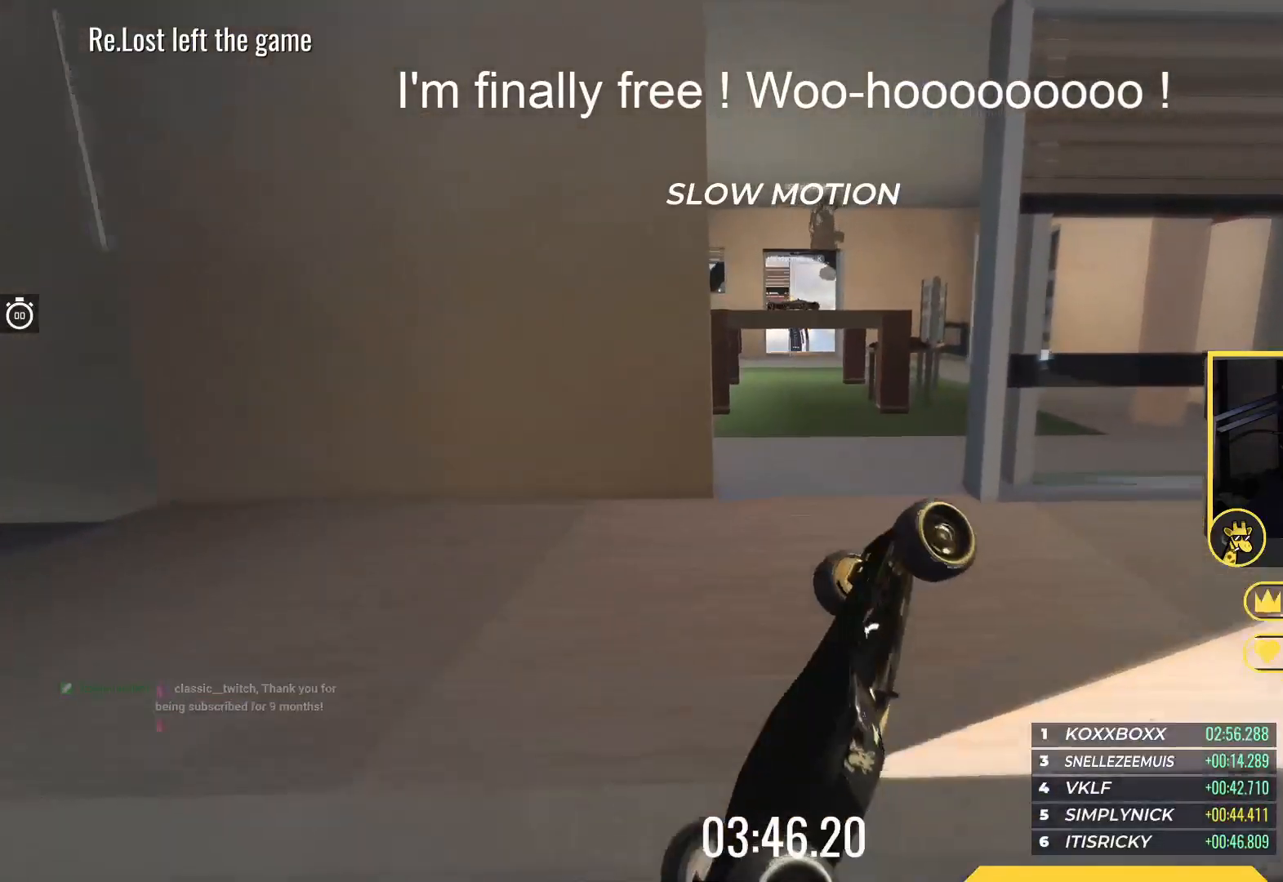
{"keys": ["up"], "events": []}
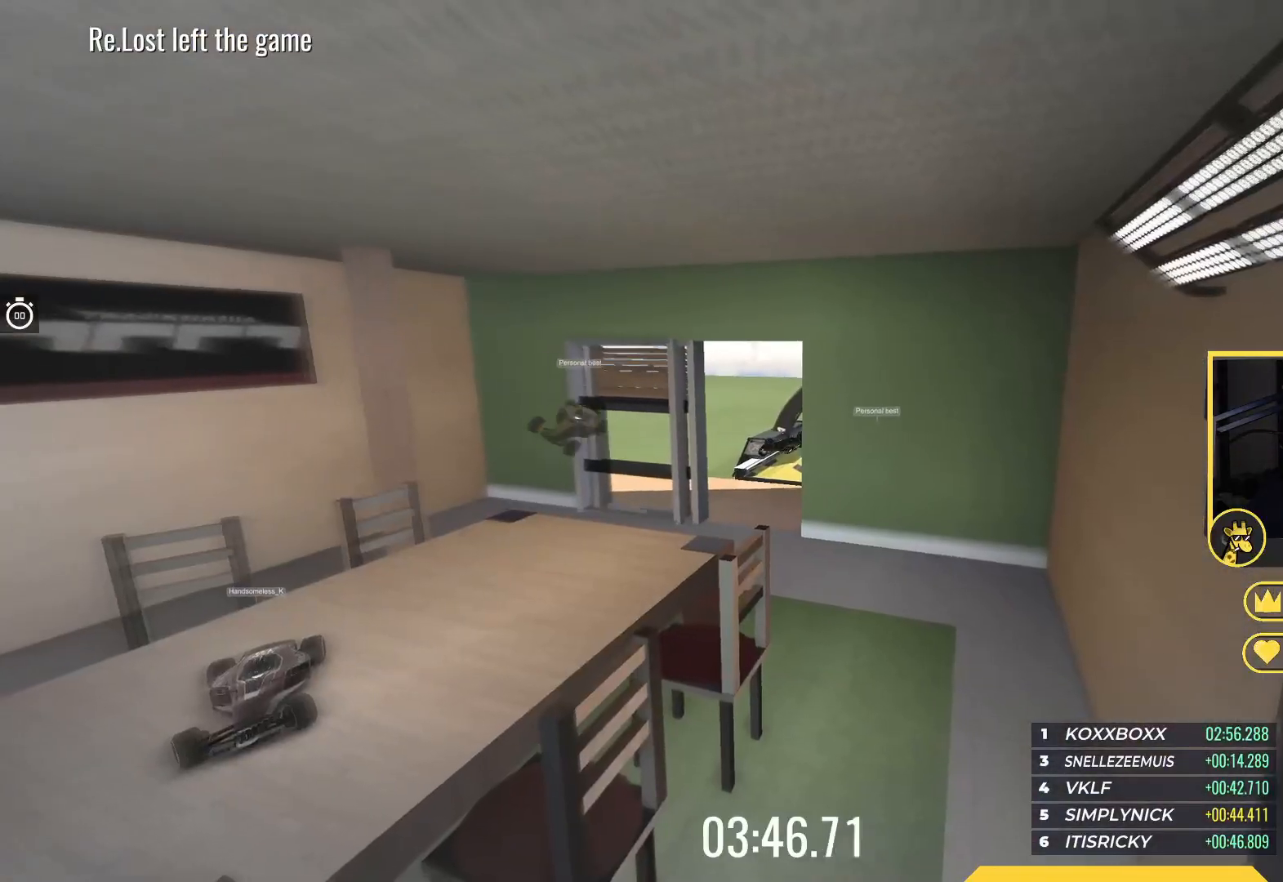
{"keys": ["up"], "events": []}
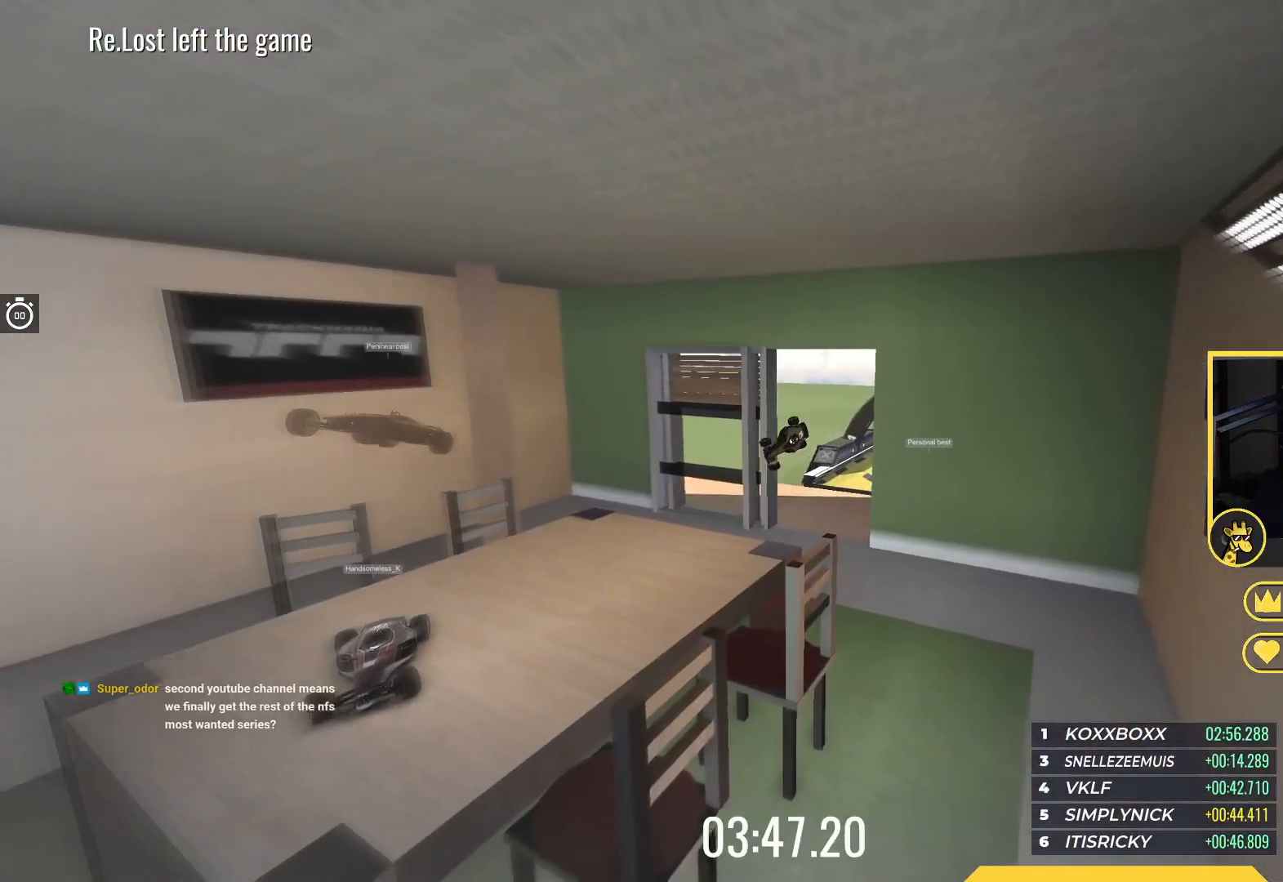
{"keys": ["right", "up"], "events": [[117, "right", "down"]]}
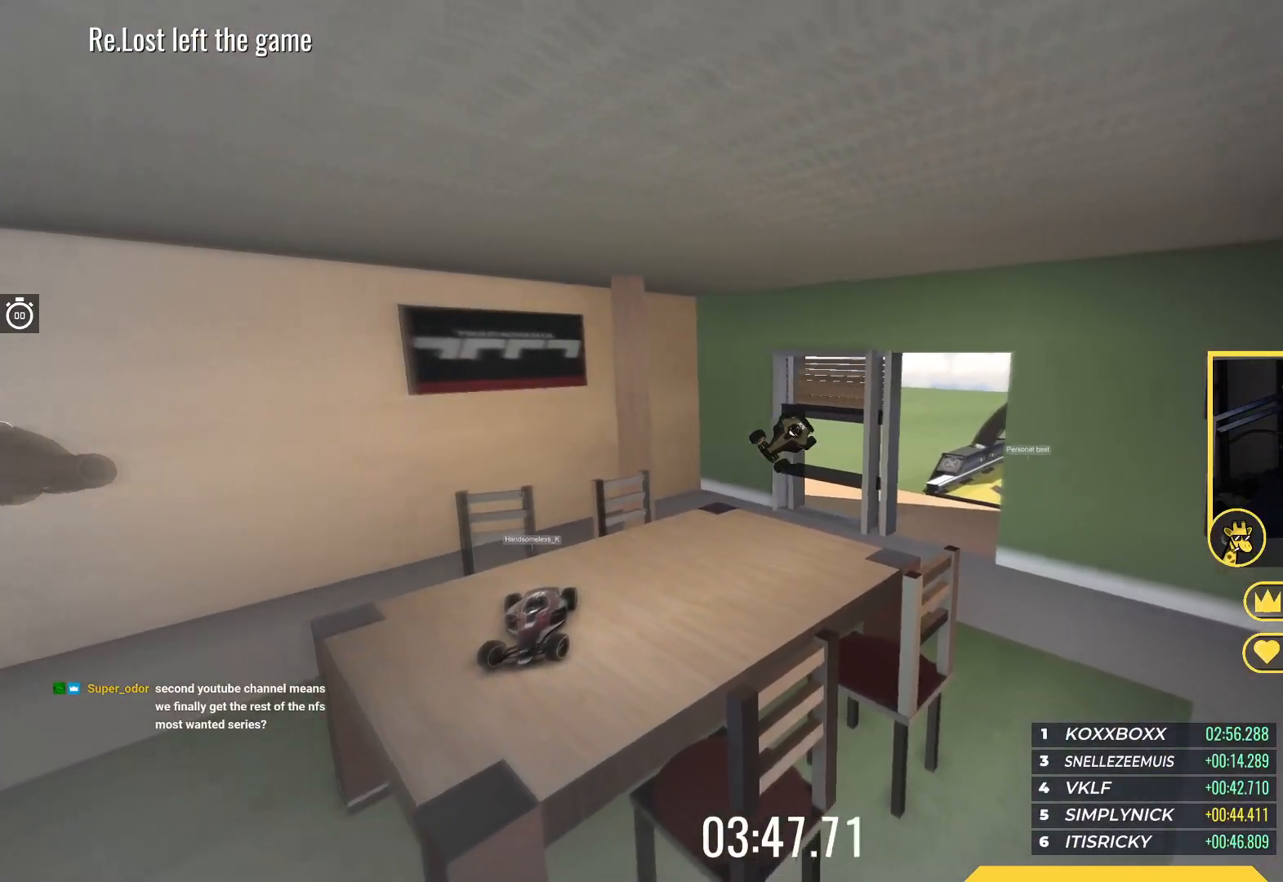
{"keys": ["right", "up"], "events": []}
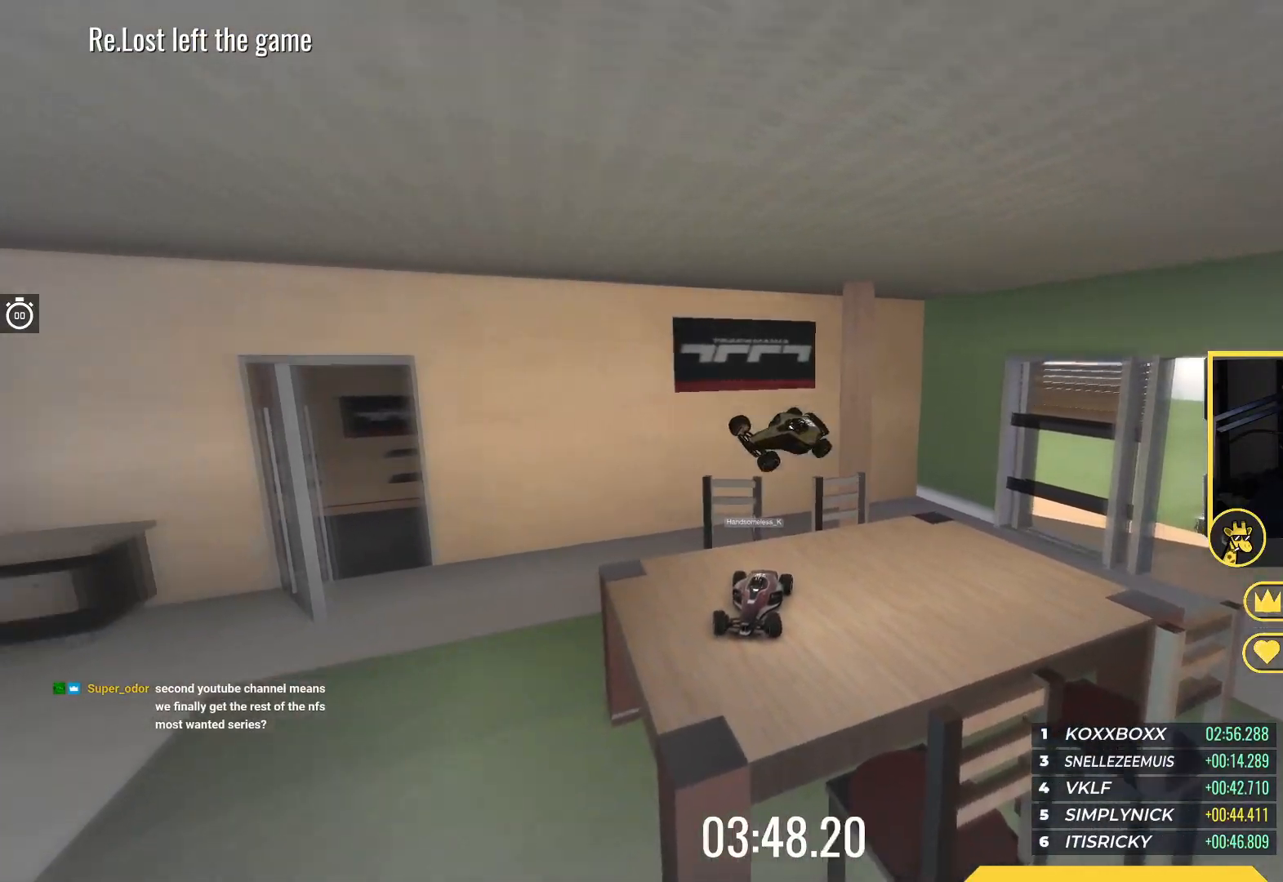
{"keys": ["right", "up"], "events": []}
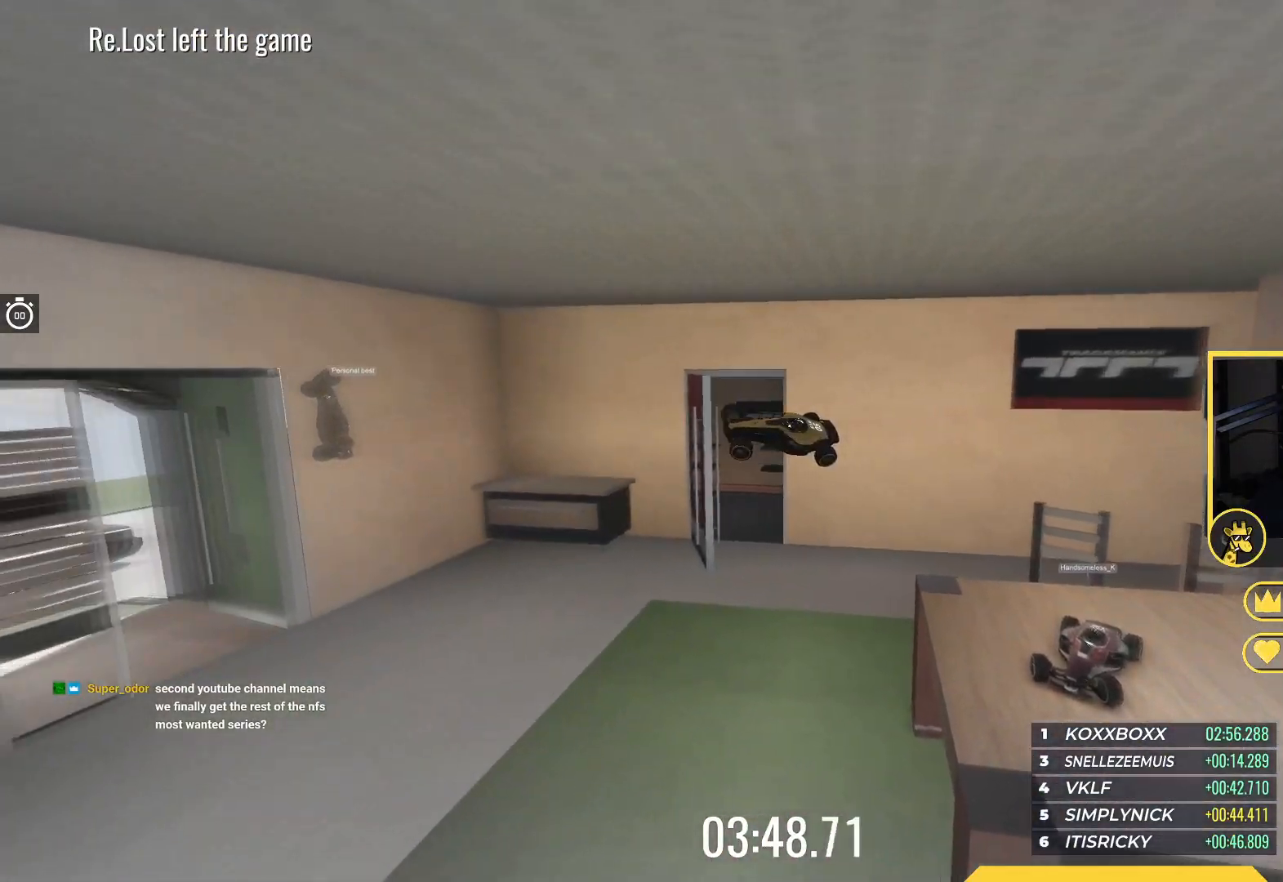
{"keys": ["right", "up"], "events": []}
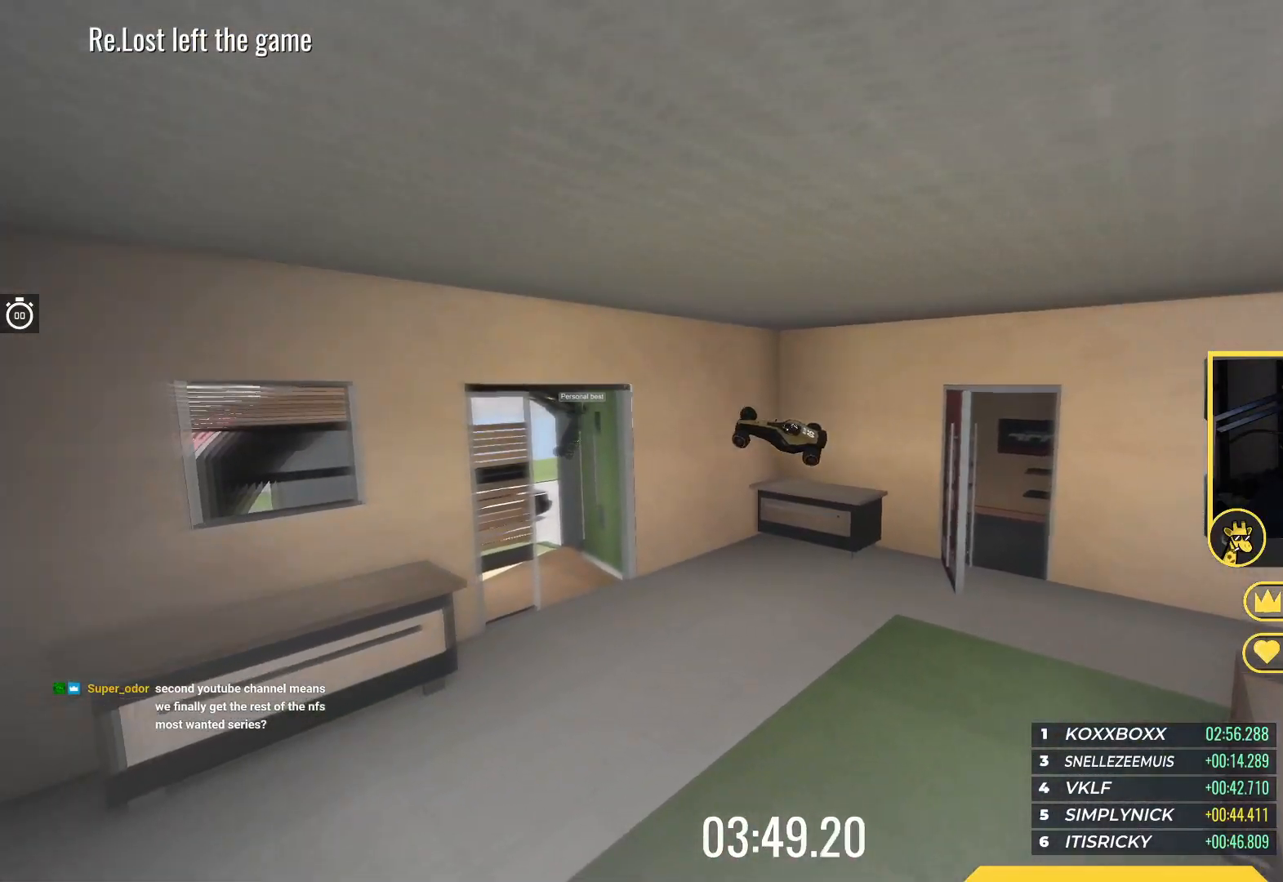
{"keys": ["right", "up"], "events": []}
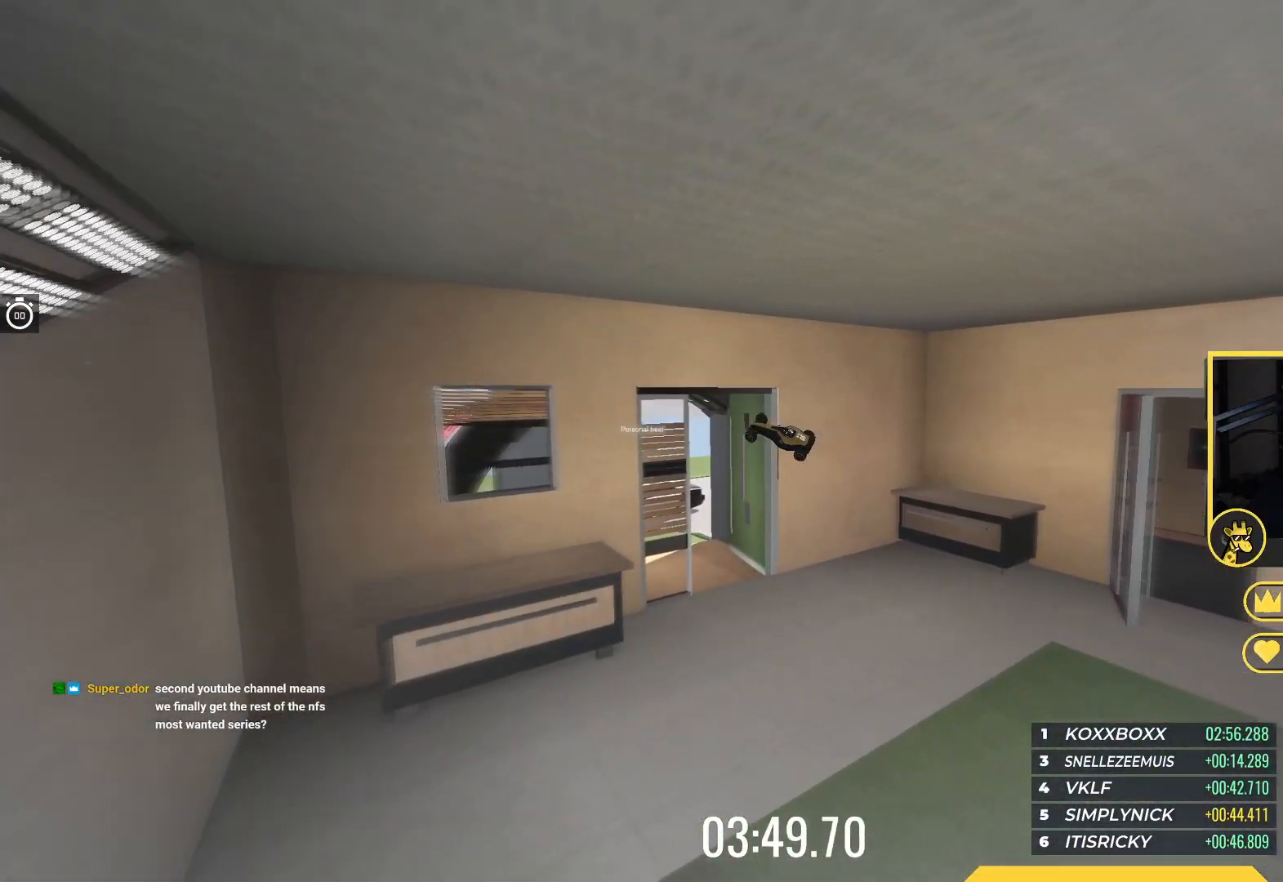
{"keys": ["down", "right", "up"], "events": [[433, "down", "down"]]}
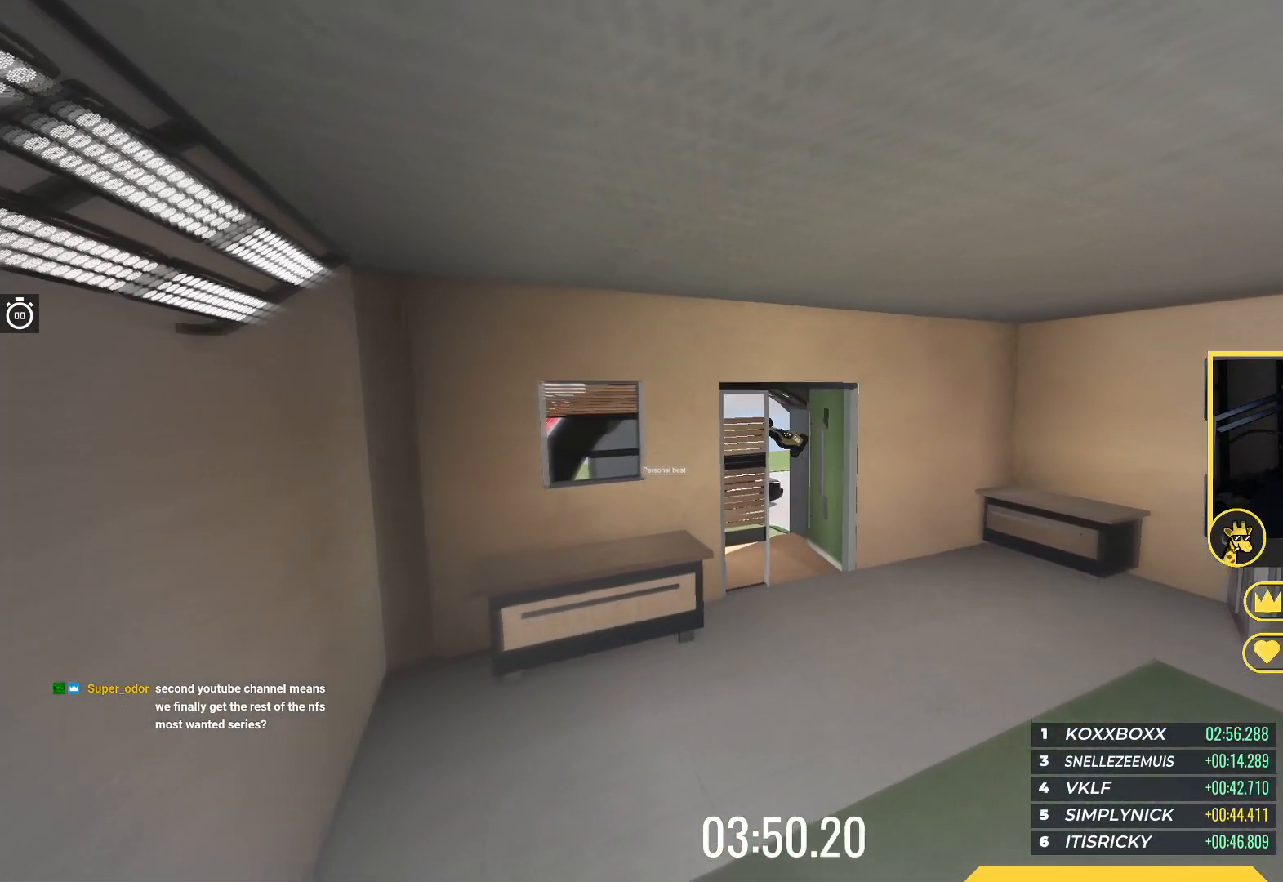
{"keys": ["right", "up"], "events": [[233, "down", "up"]]}
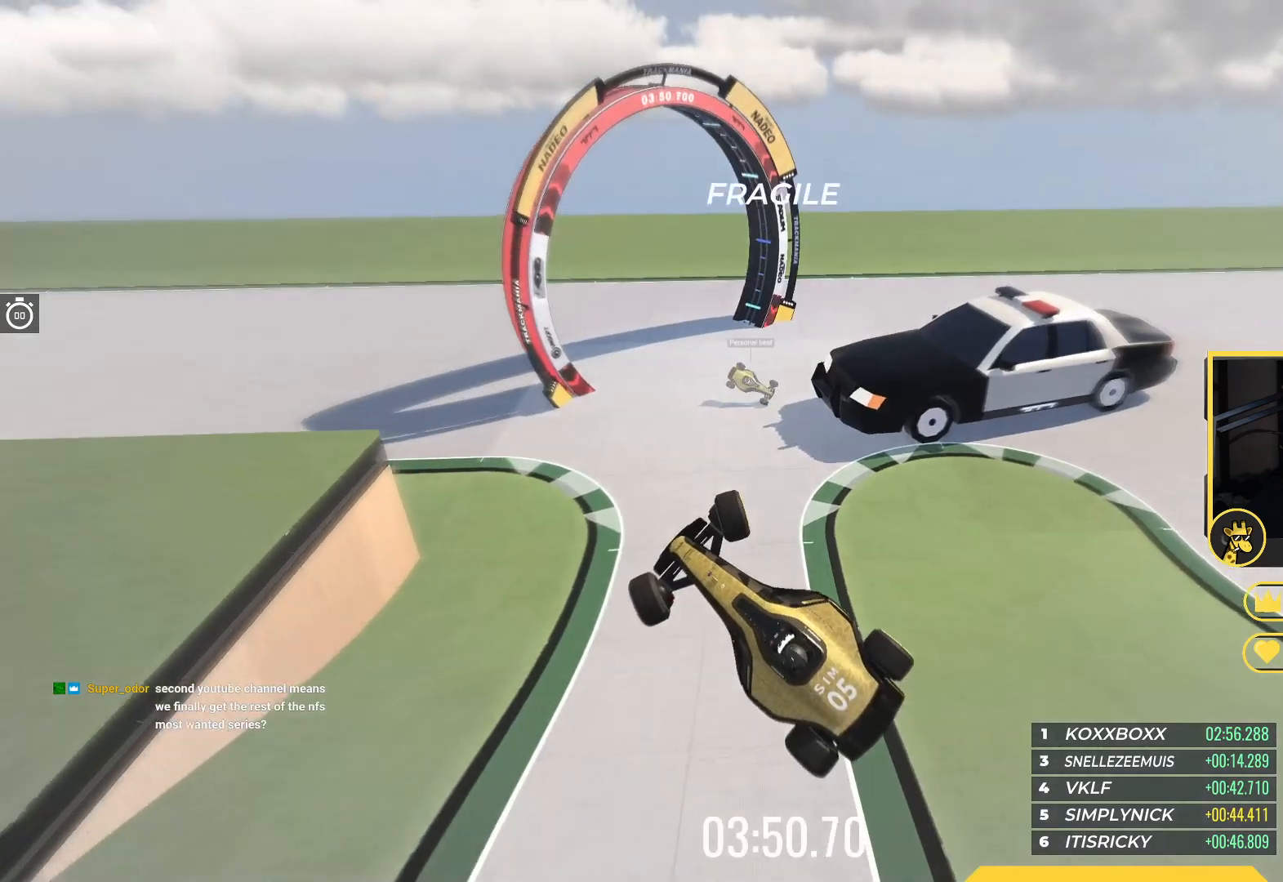
{"keys": ["down", "left", "up"], "events": [[400, "left", "down"], [400, "right", "up"], [483, "down", "down"]]}
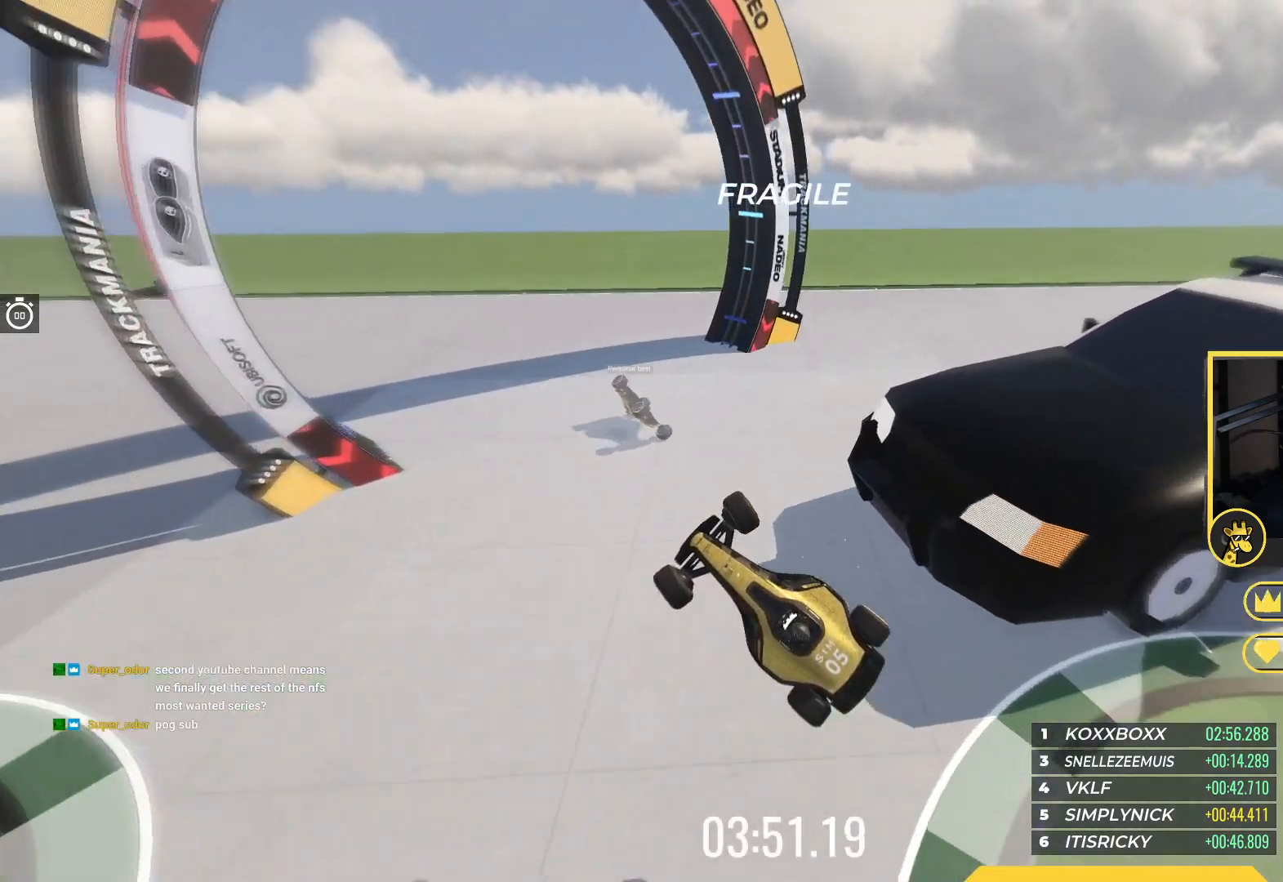
{"keys": ["up"], "events": [[183, "down", "up"], [233, "left", "up"]]}
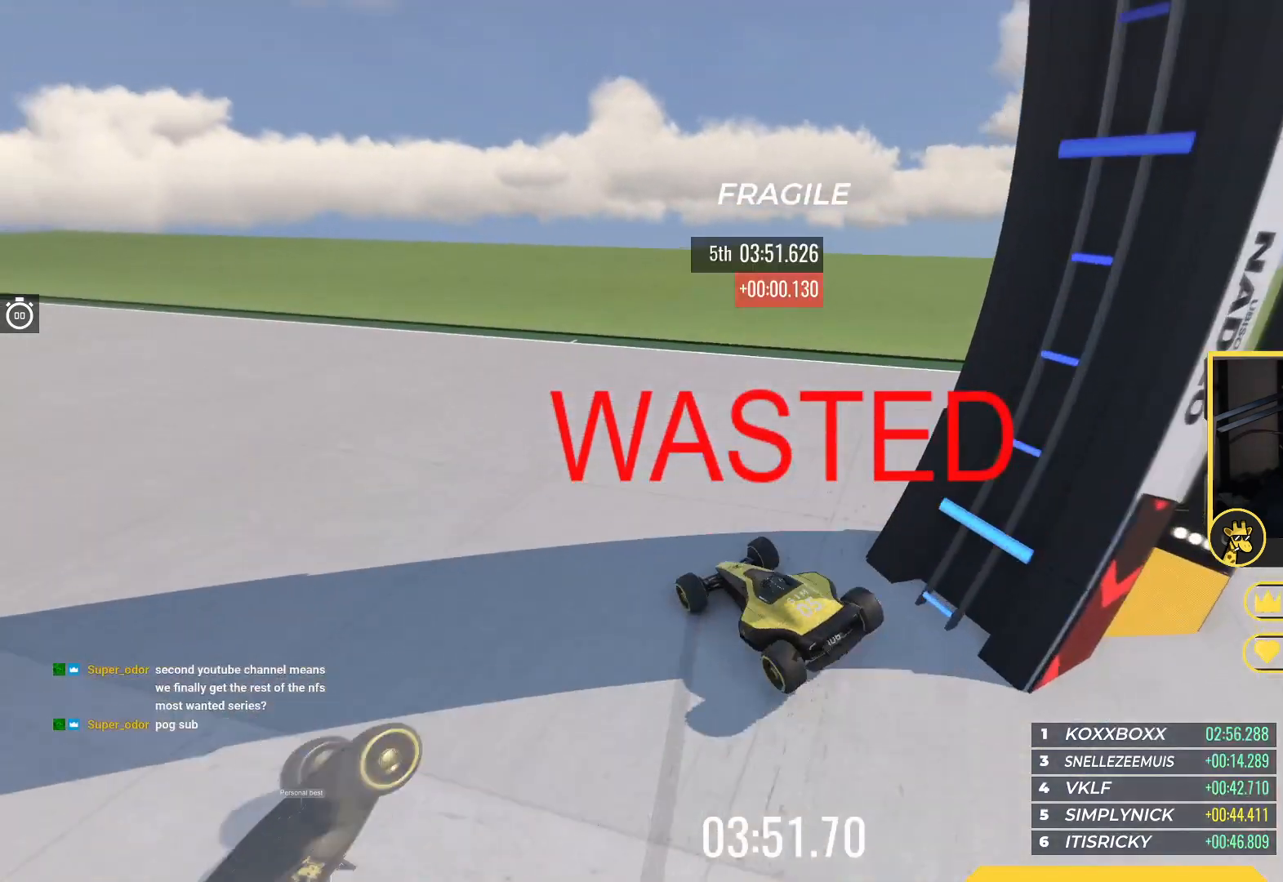
{"keys": ["up"], "events": []}
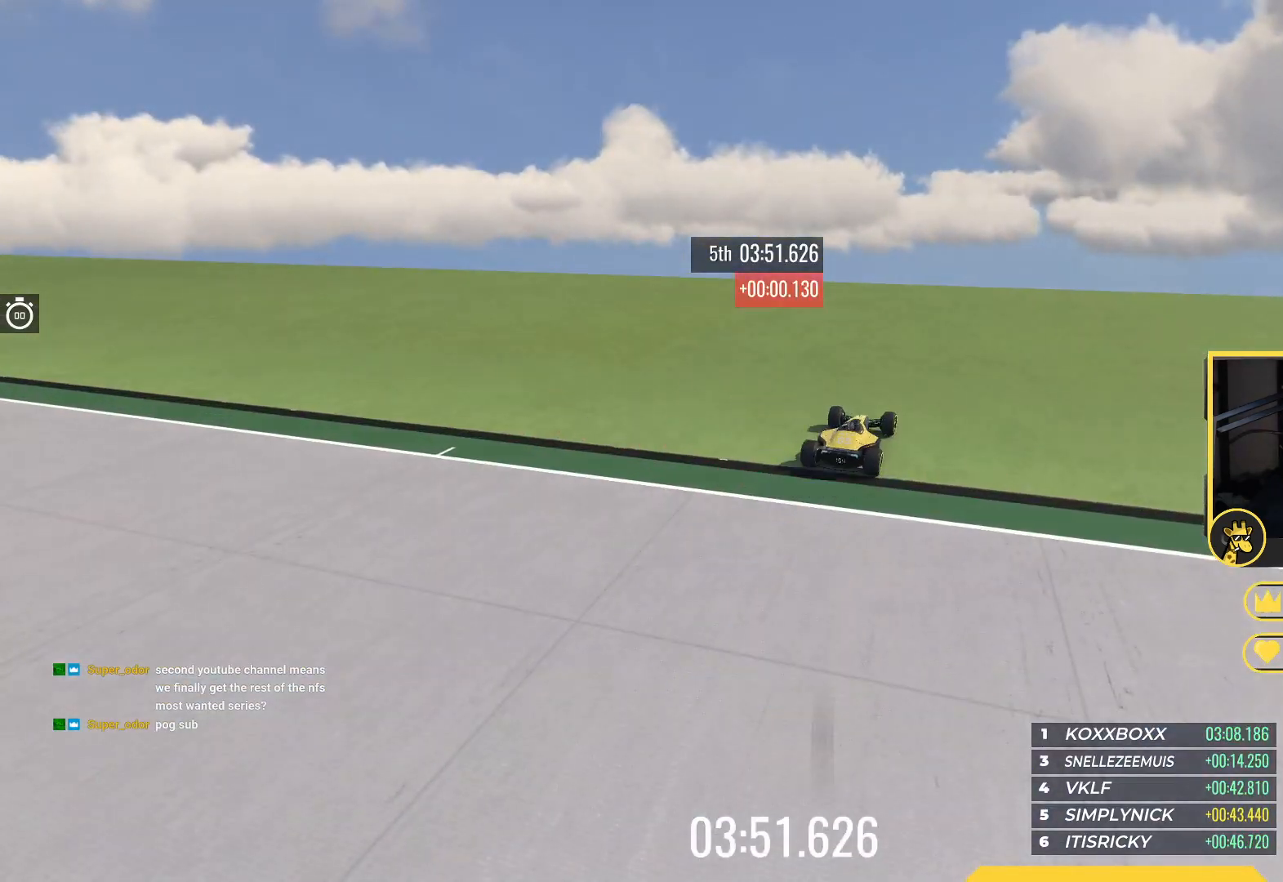
{"keys": [], "events": [[350, "up", "up"]]}